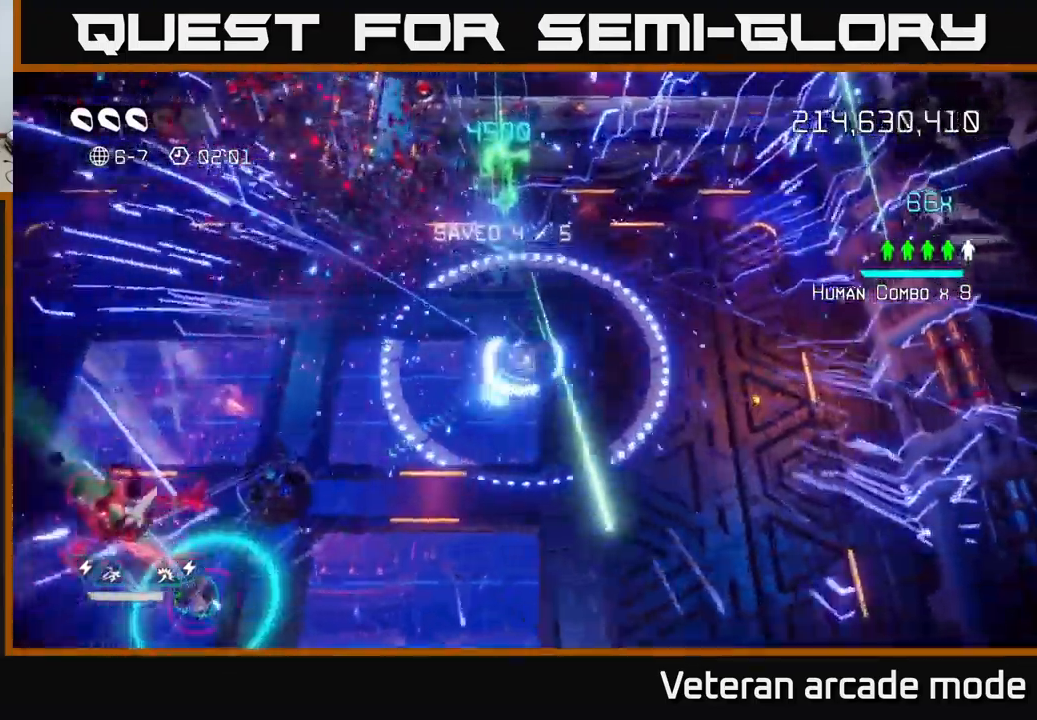
Gameplay with a controller (Xbox layout); each line is a JSON object with the inputs held at the frame after it. "events" lists button and stick changes between this image and that frame as [ms after this image, input, new state], when the widget could be followed in between. Not read: L3.
{"buttons": [], "left_stick": "down-left", "right_stick": "down-left", "events": [[50, "left_stick", "down-left"]]}
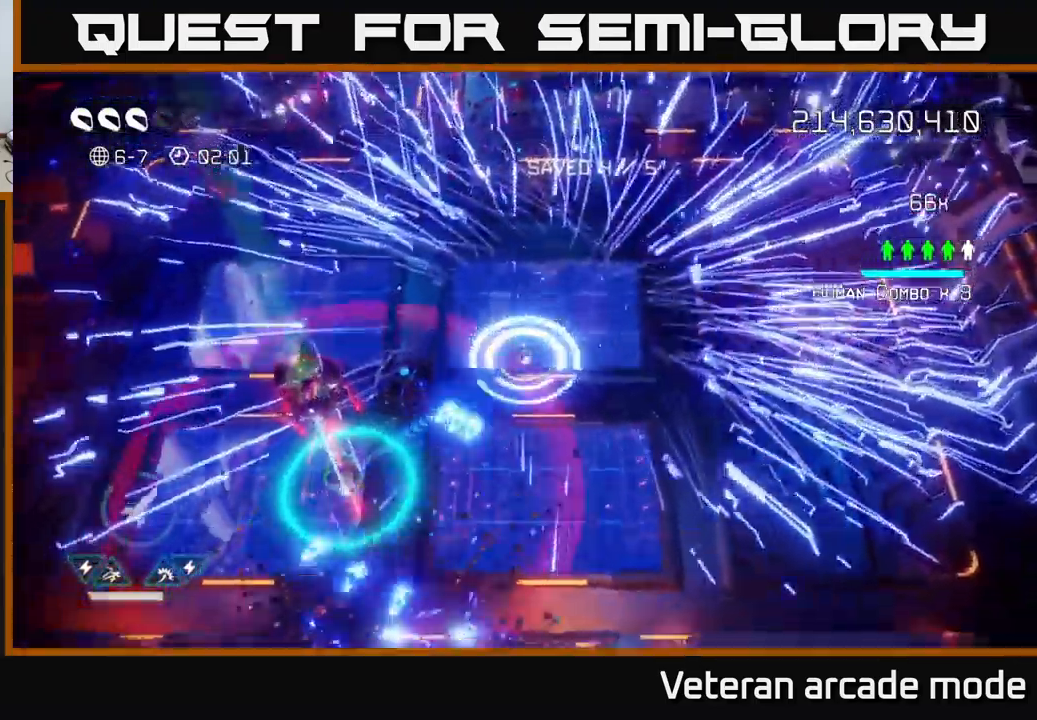
{"buttons": [], "left_stick": "down-left", "right_stick": "down-left", "events": []}
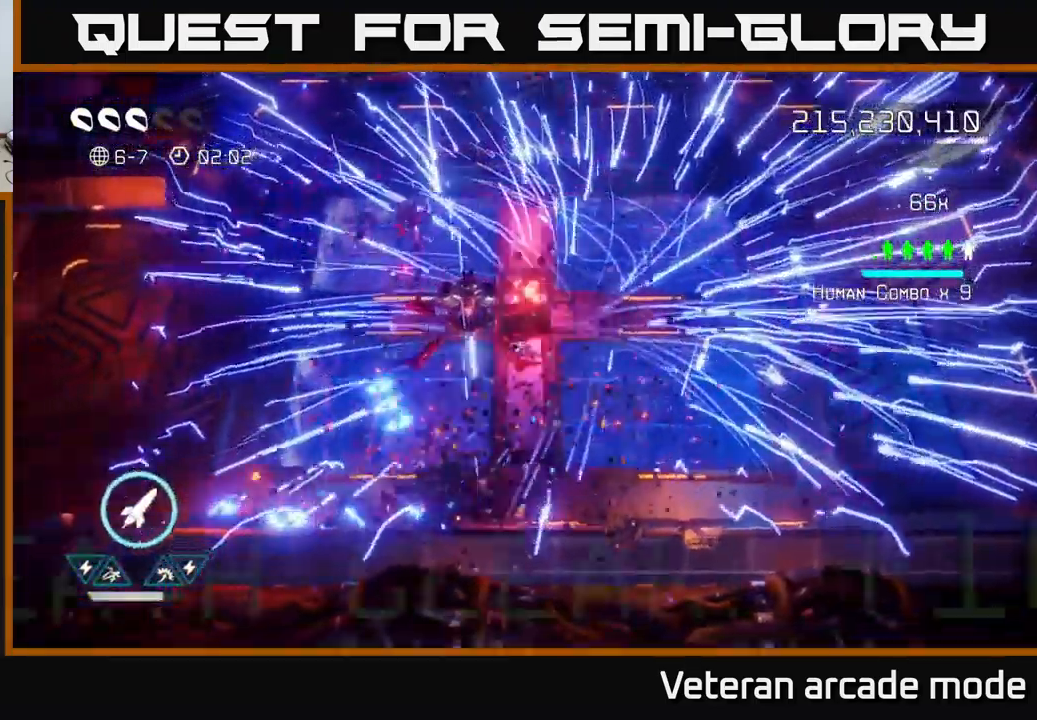
{"buttons": [], "left_stick": "left", "right_stick": "center", "events": [[100, "L2", "down"], [100, "right_stick", "left"], [200, "right_stick", "center"], [233, "L2", "up"], [433, "left_stick", "left"]]}
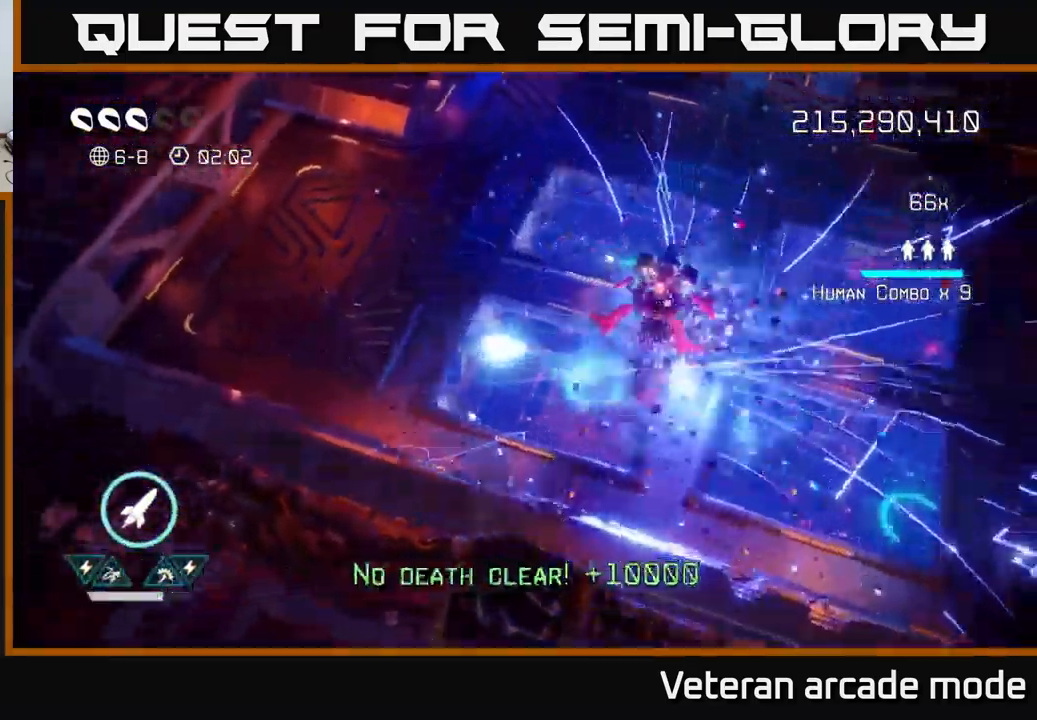
{"buttons": [], "left_stick": "center", "right_stick": "center", "events": [[50, "left_stick", "up-left"], [233, "left_stick", "center"]]}
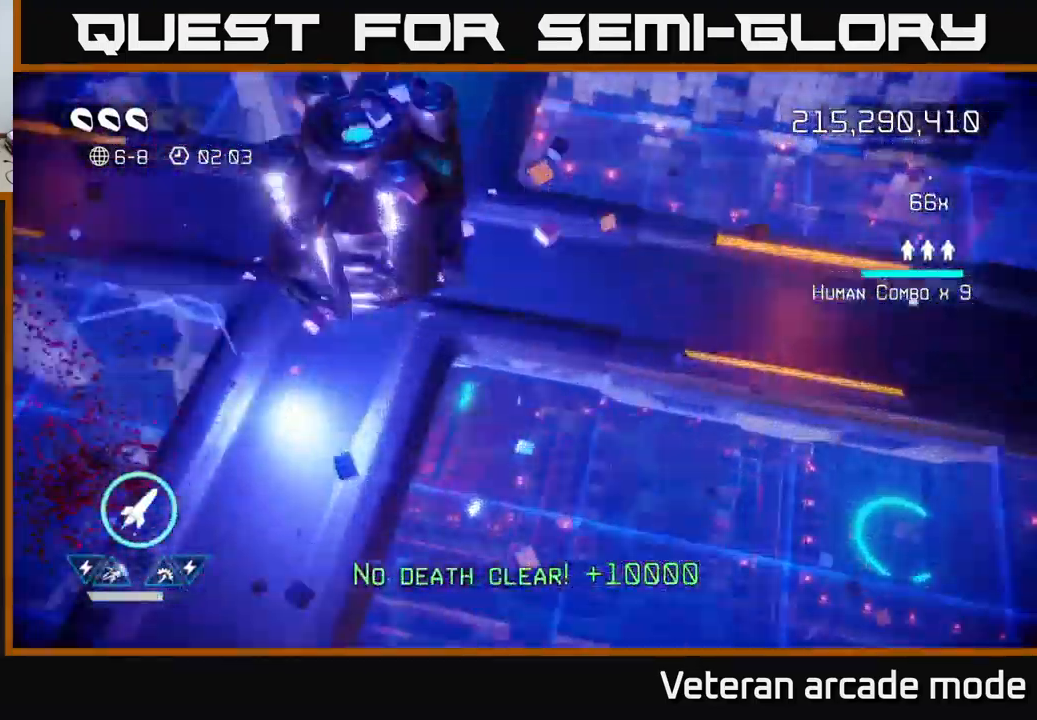
{"buttons": [], "left_stick": "down", "right_stick": "center", "events": [[467, "left_stick", "down"]]}
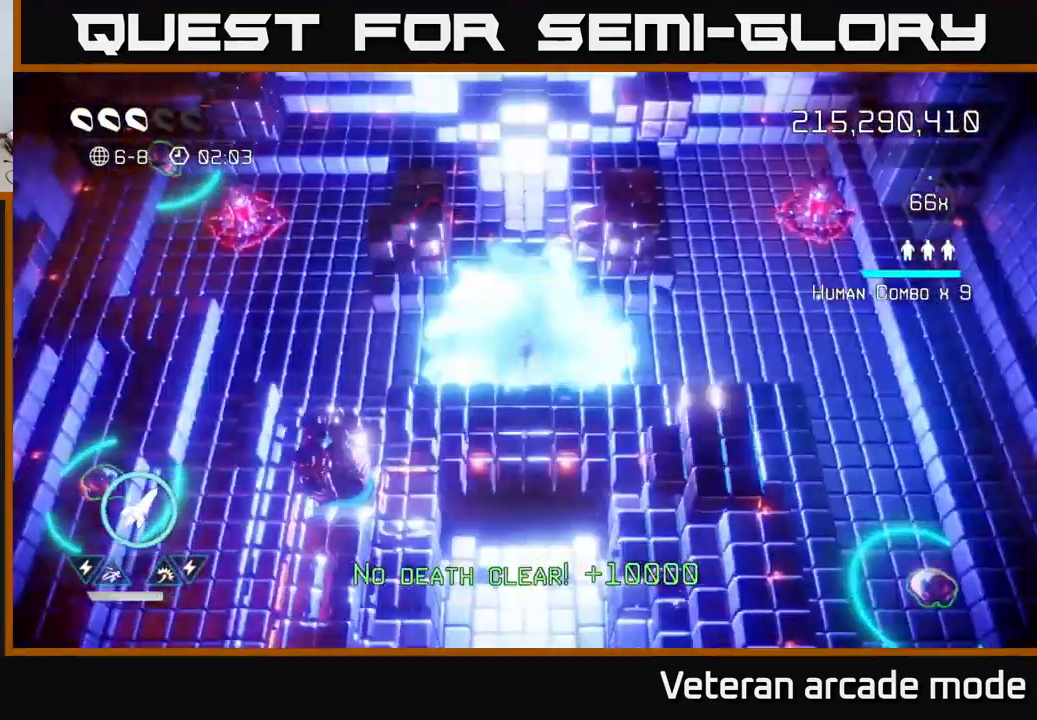
{"buttons": [], "left_stick": "left", "right_stick": "up-left", "events": [[17, "right_stick", "up-left"], [167, "left_stick", "left"]]}
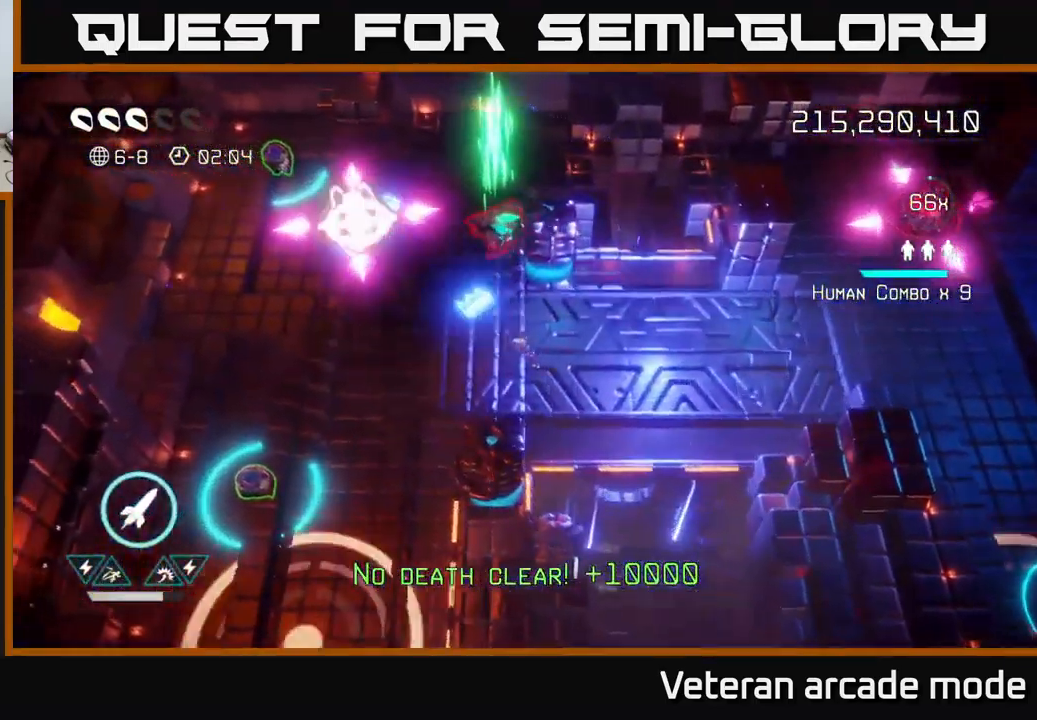
{"buttons": [], "left_stick": "up-left", "right_stick": "up-left", "events": [[83, "R2", "down"], [167, "R2", "up"], [167, "left_stick", "down-right"], [383, "left_stick", "up-right"], [483, "left_stick", "up-left"]]}
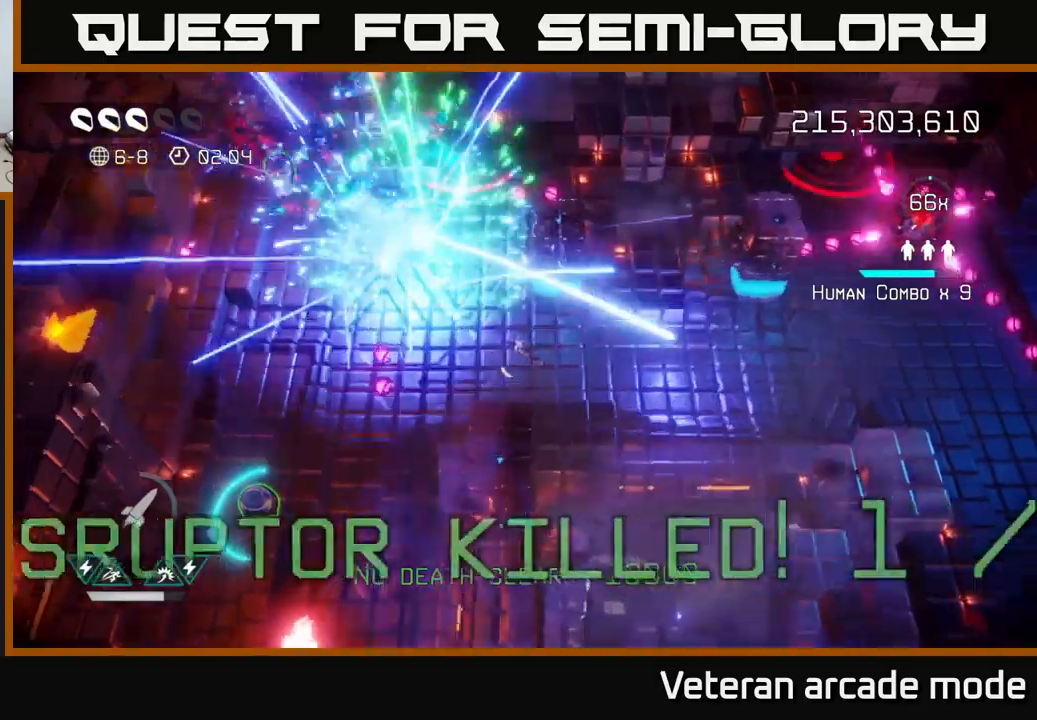
{"buttons": [], "left_stick": "up-left", "right_stick": "up-left", "events": []}
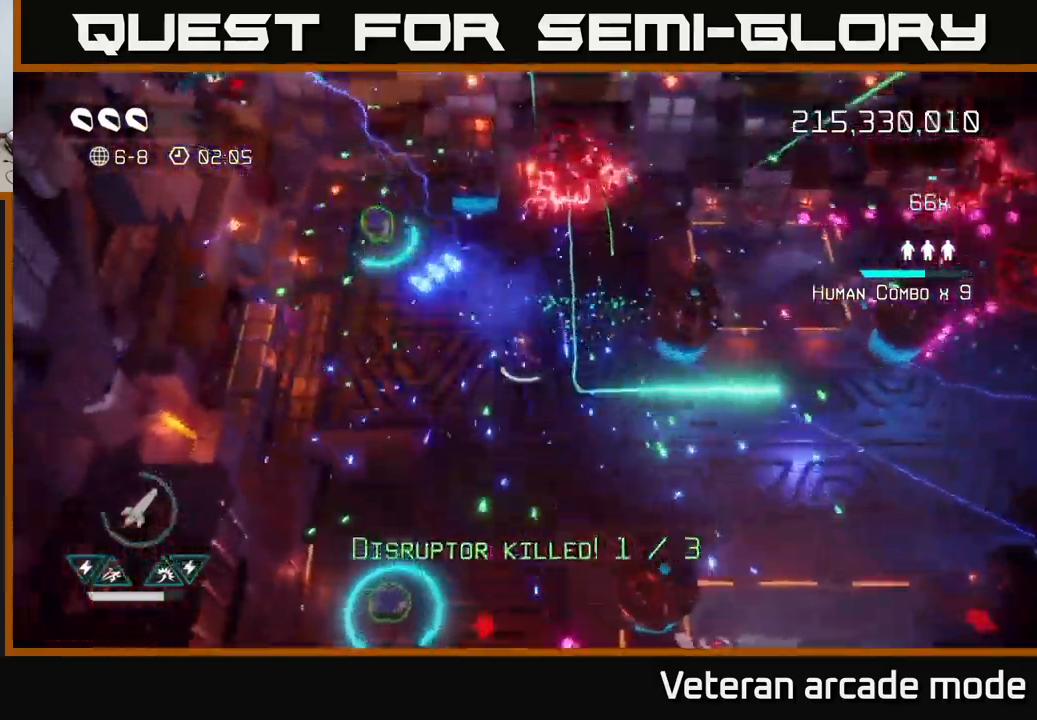
{"buttons": [], "left_stick": "center", "right_stick": "up-right", "events": [[167, "right_stick", "up-right"], [350, "left_stick", "up"], [500, "left_stick", "center"]]}
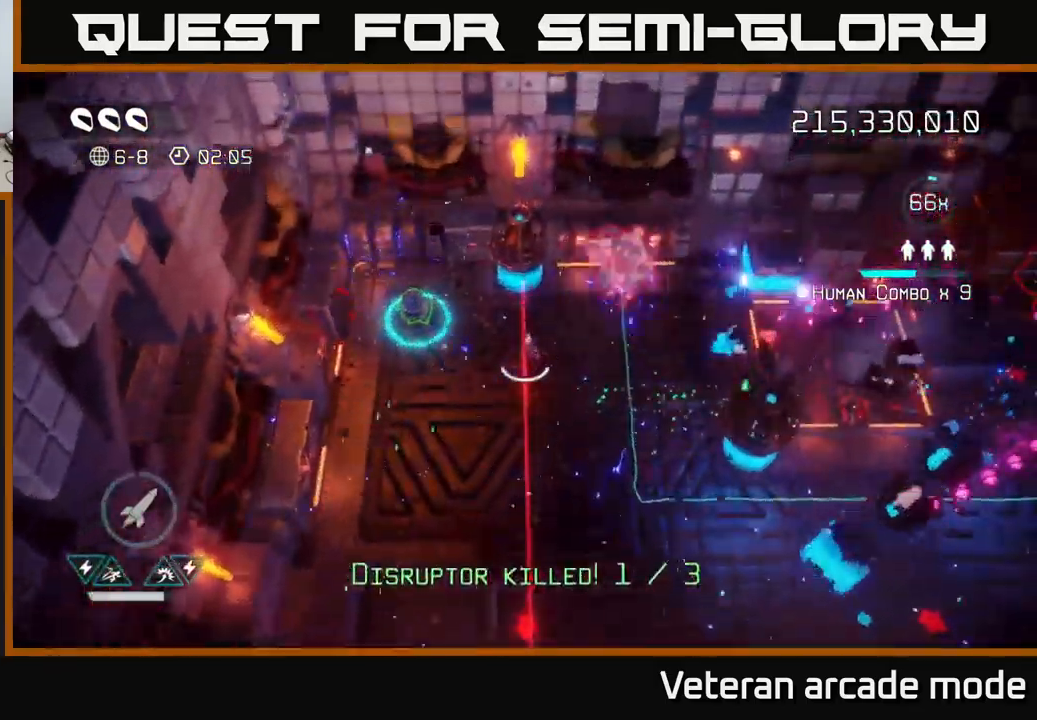
{"buttons": ["R2"], "left_stick": "down-left", "right_stick": "up-right", "events": [[50, "left_stick", "down"], [333, "left_stick", "down-left"], [400, "R2", "down"]]}
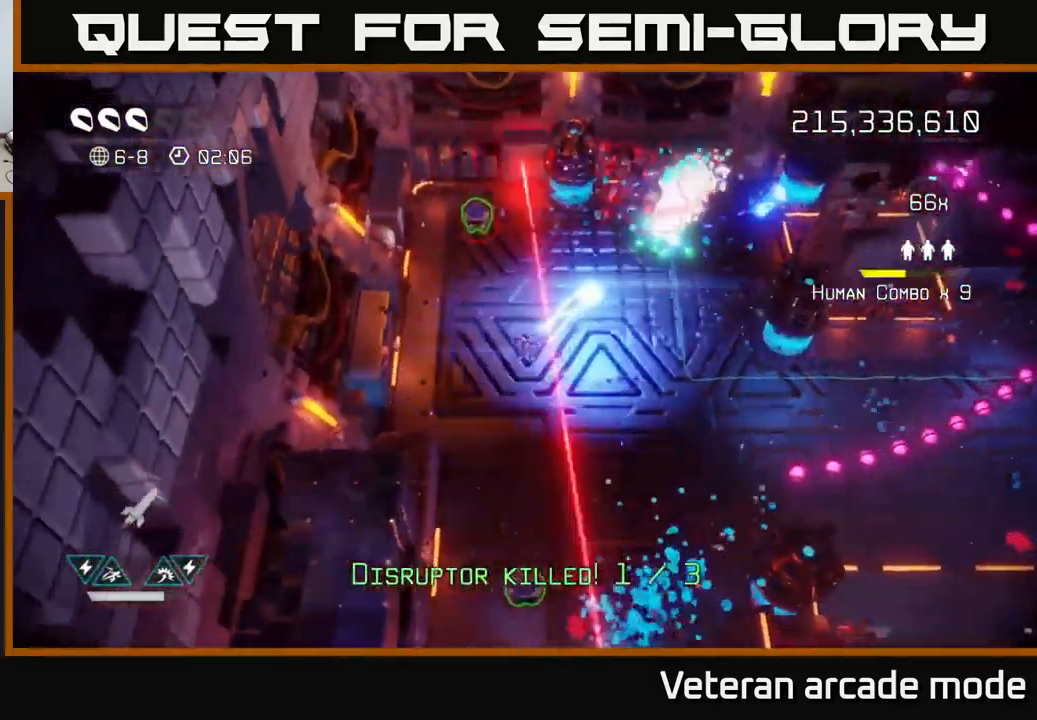
{"buttons": [], "left_stick": "up", "right_stick": "up-right", "events": [[17, "R2", "up"], [67, "left_stick", "up-left"], [83, "R2", "down"], [167, "left_stick", "up"], [183, "R2", "up"], [233, "R2", "down"], [350, "R2", "up"]]}
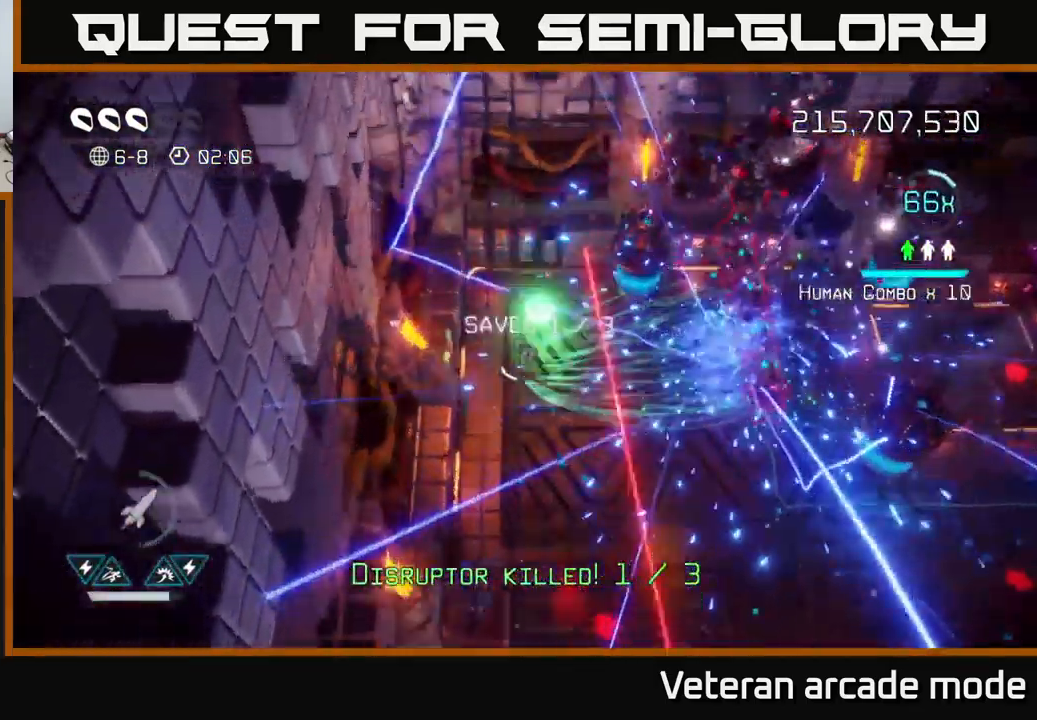
{"buttons": ["L2"], "left_stick": "down-right", "right_stick": "down", "events": [[50, "right_stick", "down-right"], [100, "left_stick", "right"], [133, "right_stick", "down"], [150, "left_stick", "down-right"], [217, "L2", "down"], [383, "L2", "up"], [467, "L2", "down"]]}
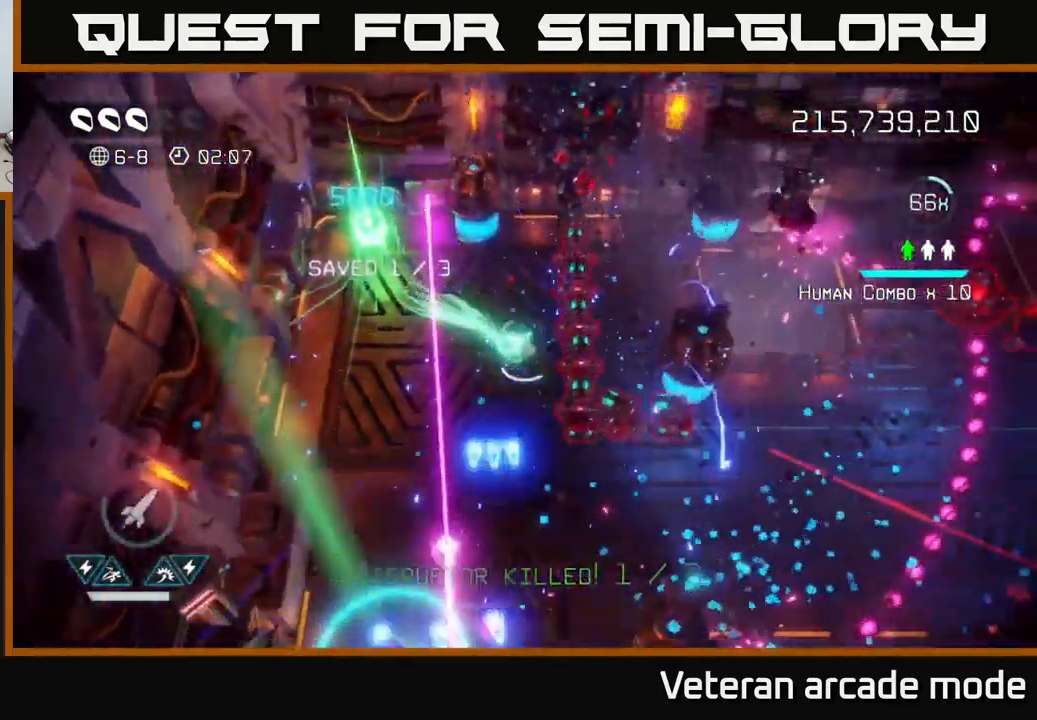
{"buttons": [], "left_stick": "down-right", "right_stick": "up-right", "events": [[100, "left_stick", "down"], [150, "L2", "up"], [433, "left_stick", "down-right"], [483, "right_stick", "up-right"]]}
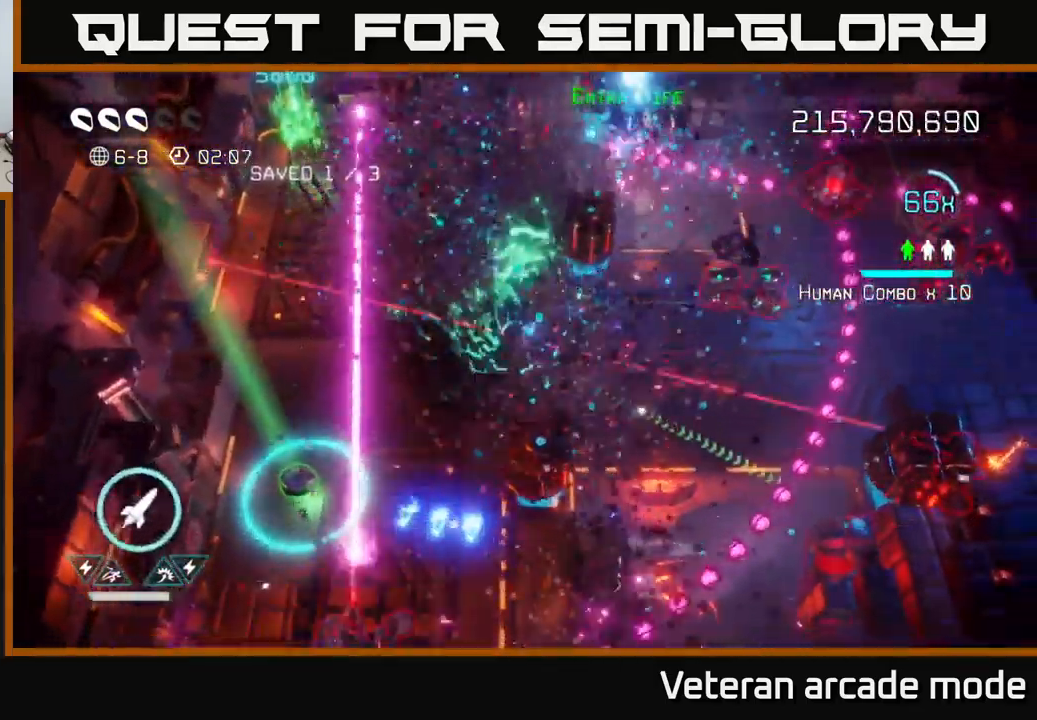
{"buttons": [], "left_stick": "right", "right_stick": "right", "events": [[133, "right_stick", "right"], [183, "left_stick", "right"]]}
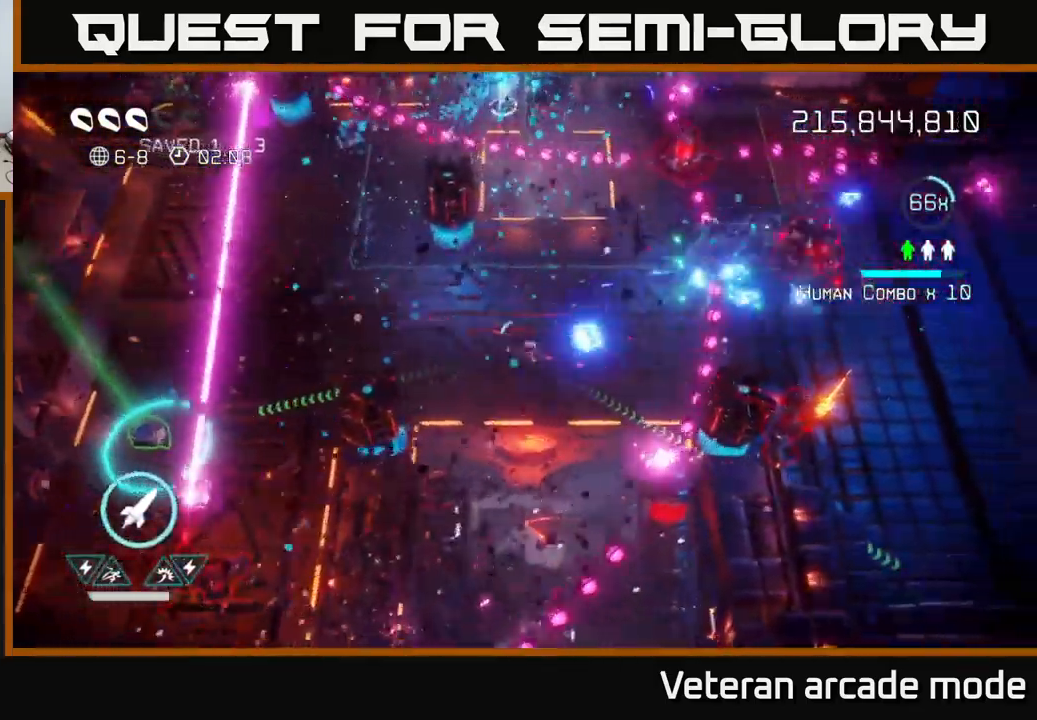
{"buttons": ["L2"], "left_stick": "right", "right_stick": "up-right", "events": [[383, "L2", "down"], [383, "right_stick", "up-right"]]}
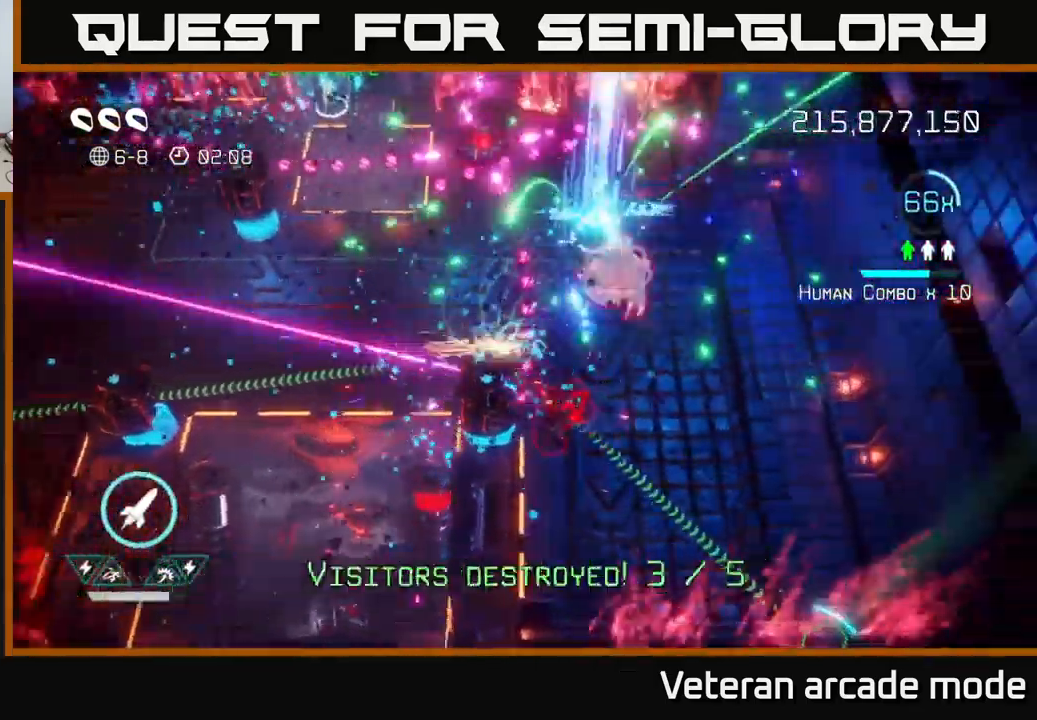
{"buttons": ["R2"], "left_stick": "down-right", "right_stick": "left", "events": [[17, "L2", "up"], [50, "L2", "down"], [167, "L2", "up"], [250, "right_stick", "up-left"], [333, "right_stick", "left"], [483, "R2", "down"], [500, "left_stick", "down-right"]]}
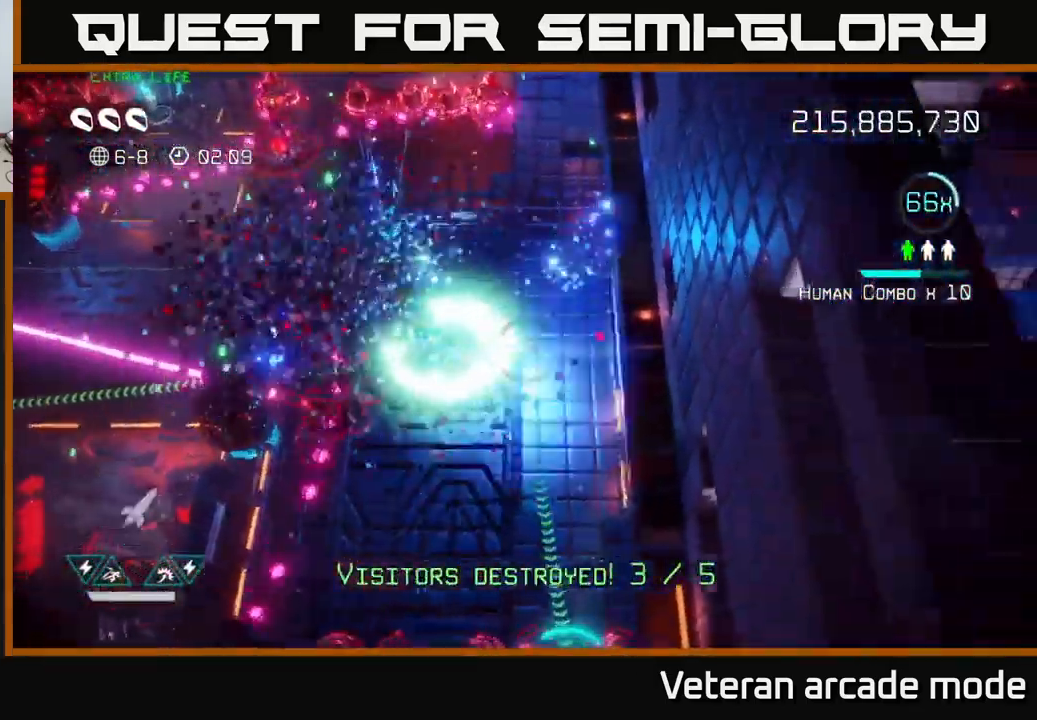
{"buttons": ["L2"], "left_stick": "up-left", "right_stick": "left", "events": [[117, "R2", "up"], [317, "left_stick", "up-left"], [467, "L2", "down"]]}
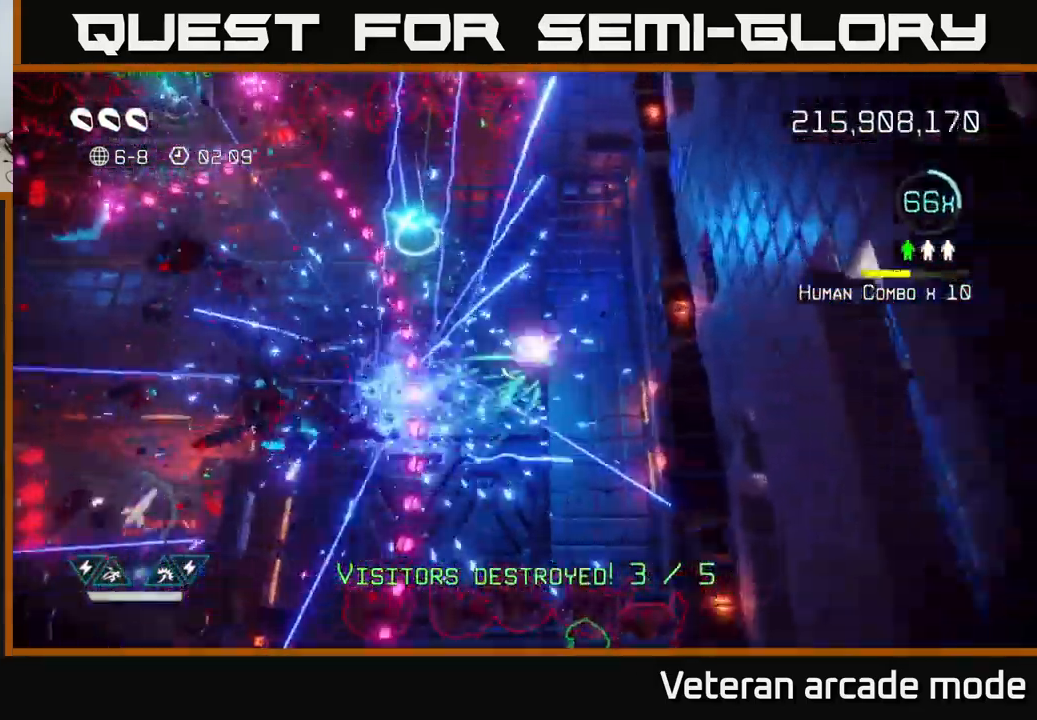
{"buttons": [], "left_stick": "up-left", "right_stick": "up", "events": [[50, "left_stick", "left"], [117, "L2", "up"], [184, "L2", "down"], [267, "L2", "up"], [334, "right_stick", "up"], [367, "left_stick", "up-left"]]}
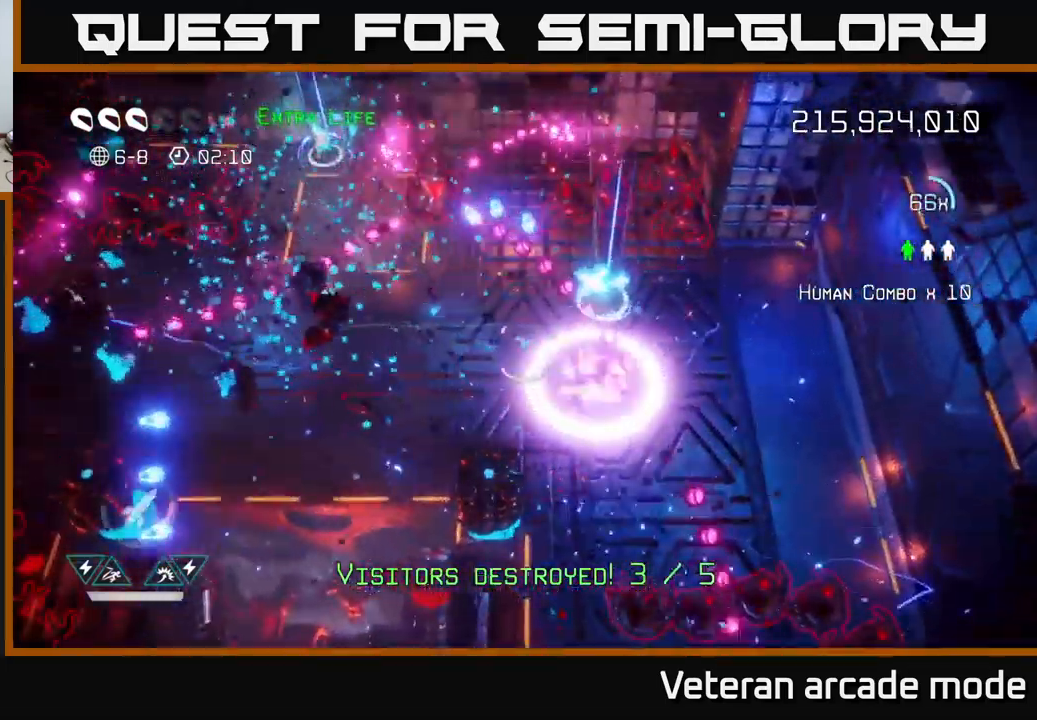
{"buttons": [], "left_stick": "down-left", "right_stick": "up-left", "events": [[67, "right_stick", "up-right"], [100, "left_stick", "up-right"], [267, "right_stick", "up-left"], [284, "left_stick", "down-left"]]}
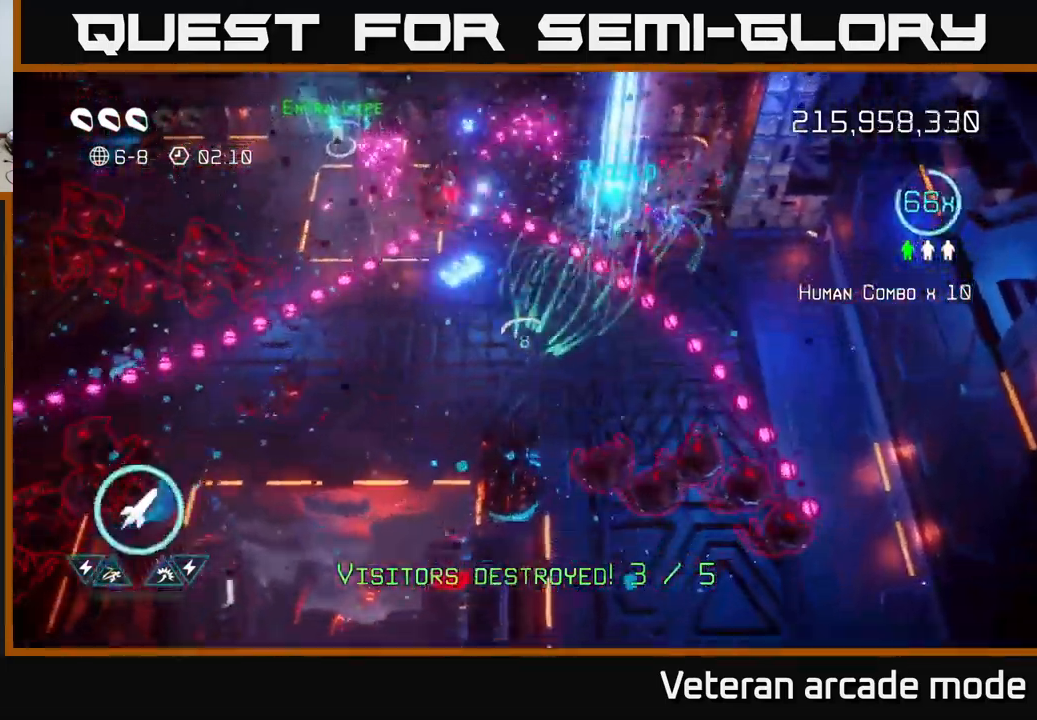
{"buttons": [], "left_stick": "down-right", "right_stick": "up", "events": [[34, "left_stick", "down"], [134, "left_stick", "left"], [184, "left_stick", "up-left"], [200, "right_stick", "up"], [400, "left_stick", "down-left"], [500, "left_stick", "down-right"]]}
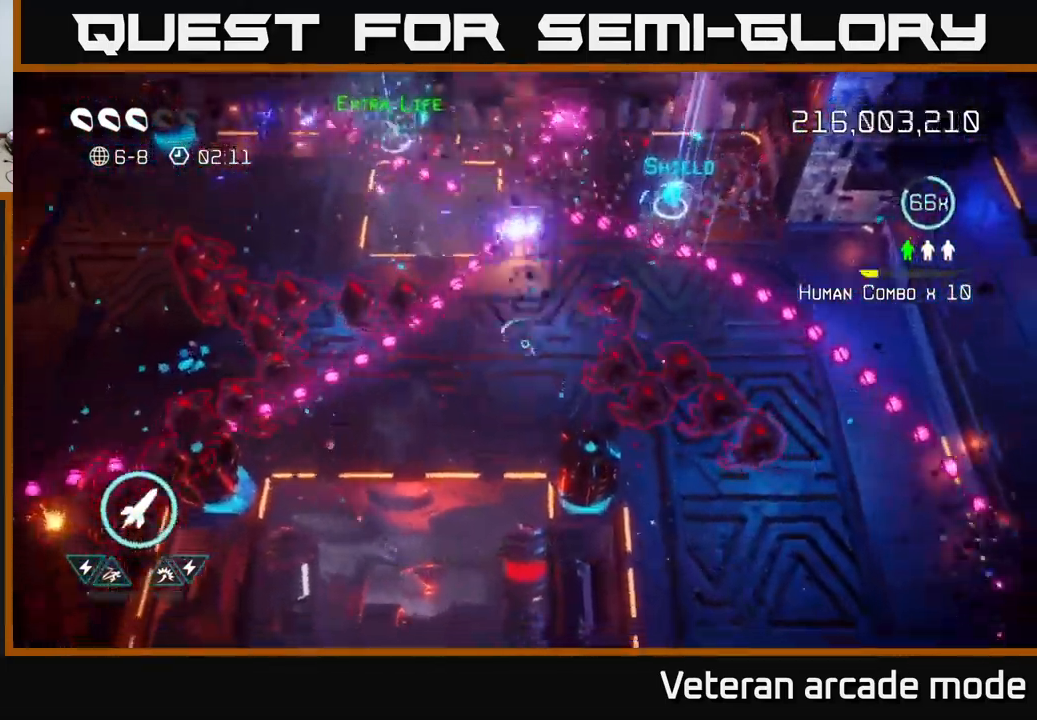
{"buttons": [], "left_stick": "up-right", "right_stick": "left", "events": [[17, "L2", "down"], [34, "left_stick", "right"], [167, "left_stick", "up-right"], [184, "right_stick", "up-left"], [234, "L2", "up"], [284, "L2", "down"], [400, "L2", "up"], [417, "right_stick", "left"]]}
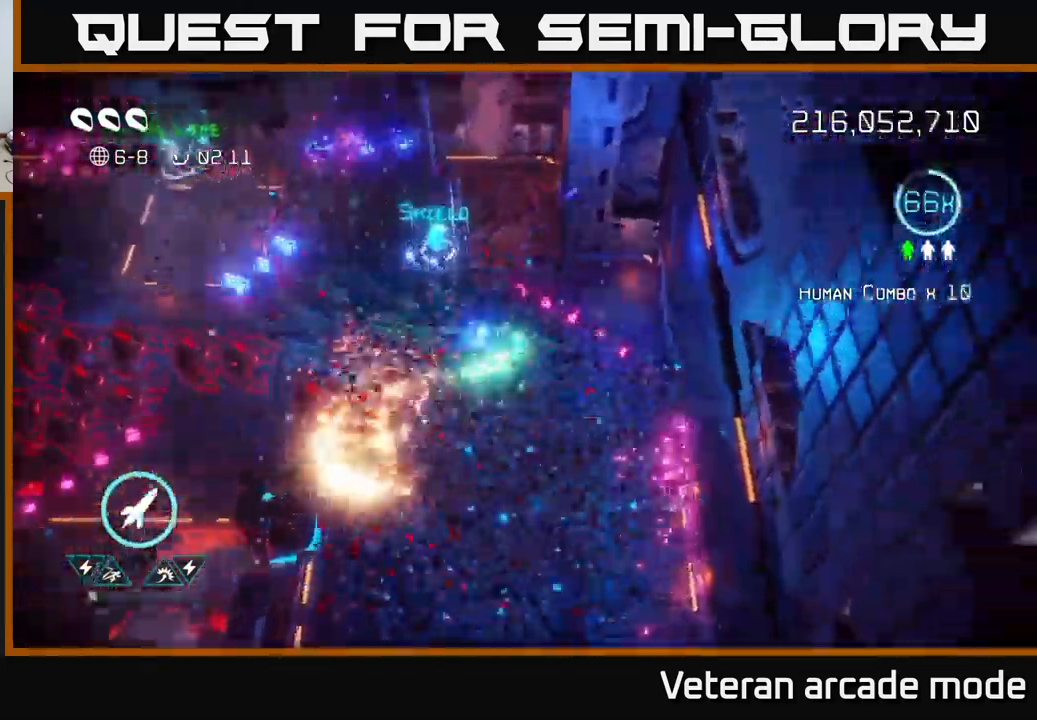
{"buttons": [], "left_stick": "up-left", "right_stick": "left", "events": [[84, "left_stick", "up-left"], [334, "left_stick", "up"], [467, "left_stick", "up-left"]]}
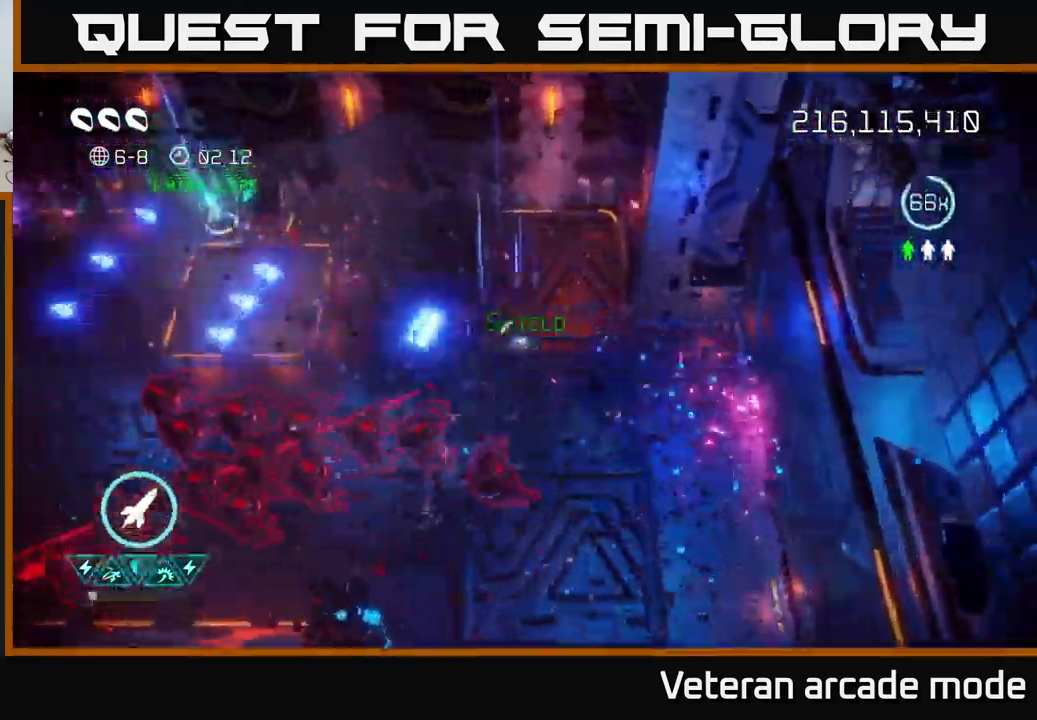
{"buttons": [], "left_stick": "left", "right_stick": "down-left", "events": [[50, "right_stick", "down-left"], [450, "left_stick", "left"]]}
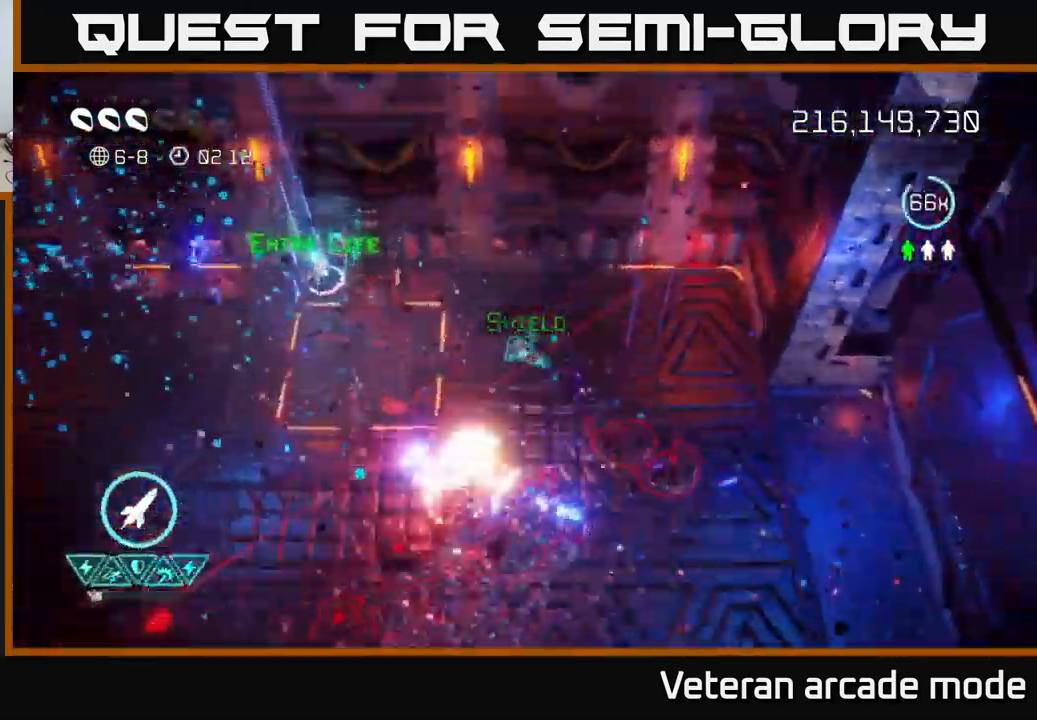
{"buttons": [], "left_stick": "up-left", "right_stick": "down", "events": [[284, "L2", "down"], [384, "left_stick", "up-left"], [417, "L2", "up"], [500, "right_stick", "down"]]}
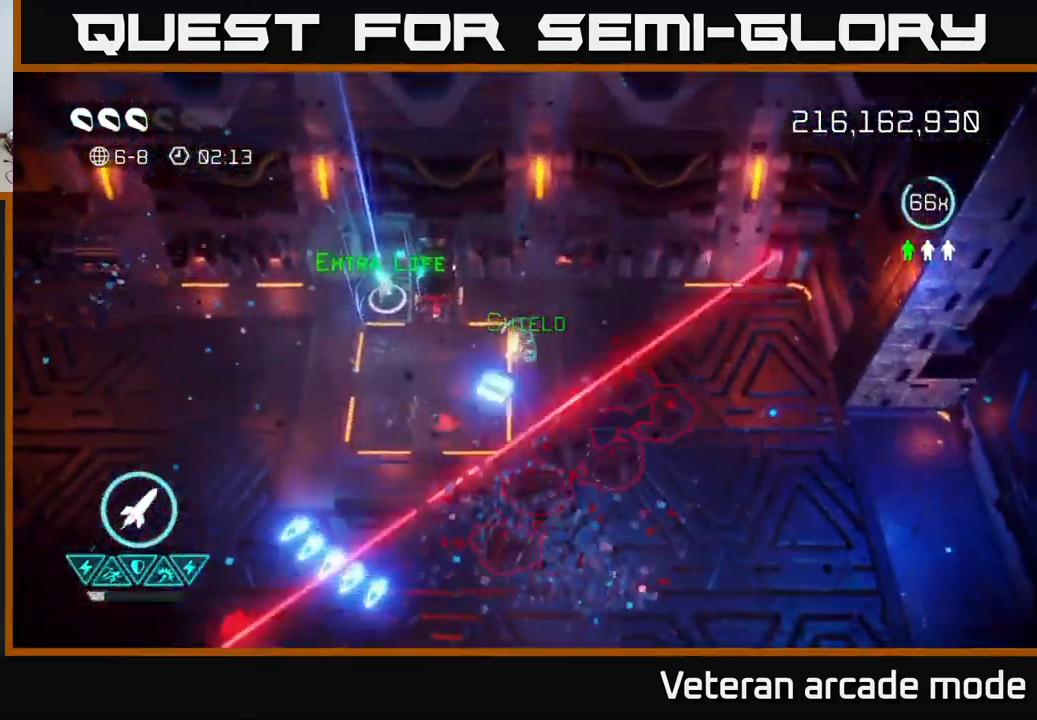
{"buttons": [], "left_stick": "left", "right_stick": "down", "events": [[184, "L2", "down"], [200, "right_stick", "down-right"], [334, "L2", "up"], [350, "left_stick", "left"], [367, "right_stick", "down"]]}
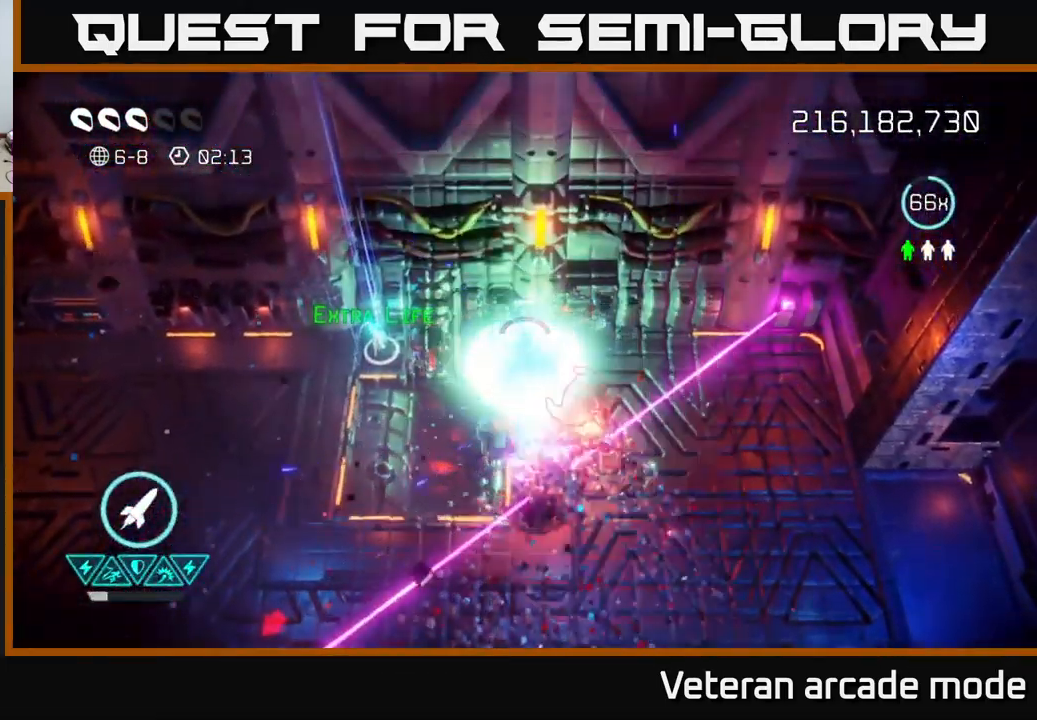
{"buttons": ["L2"], "left_stick": "down", "right_stick": "down-left", "events": [[117, "left_stick", "up"], [200, "left_stick", "right"], [350, "left_stick", "down"], [367, "right_stick", "down-left"], [384, "L2", "down"]]}
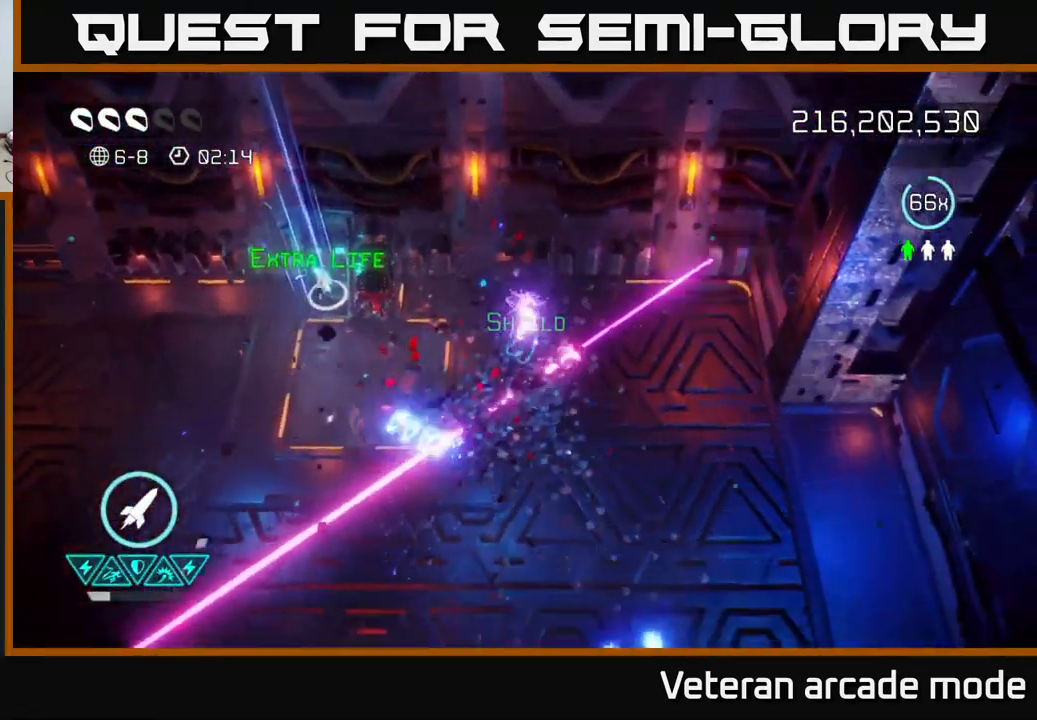
{"buttons": [], "left_stick": "down-left", "right_stick": "left", "events": [[17, "left_stick", "down-left"], [67, "L2", "up"], [134, "left_stick", "down"], [217, "L2", "down"], [350, "right_stick", "left"], [367, "L2", "up"], [367, "left_stick", "down-left"]]}
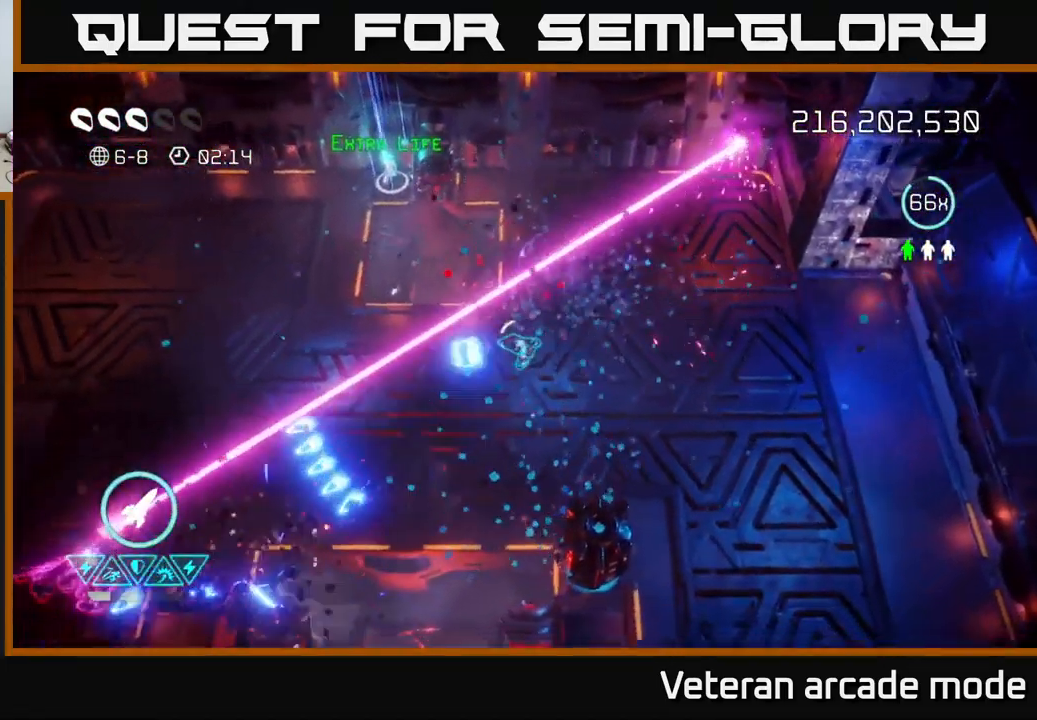
{"buttons": ["L2"], "left_stick": "up-left", "right_stick": "down-left", "events": [[50, "right_stick", "down-left"], [267, "R2", "down"], [384, "R2", "up"], [451, "left_stick", "up-left"], [484, "L2", "down"]]}
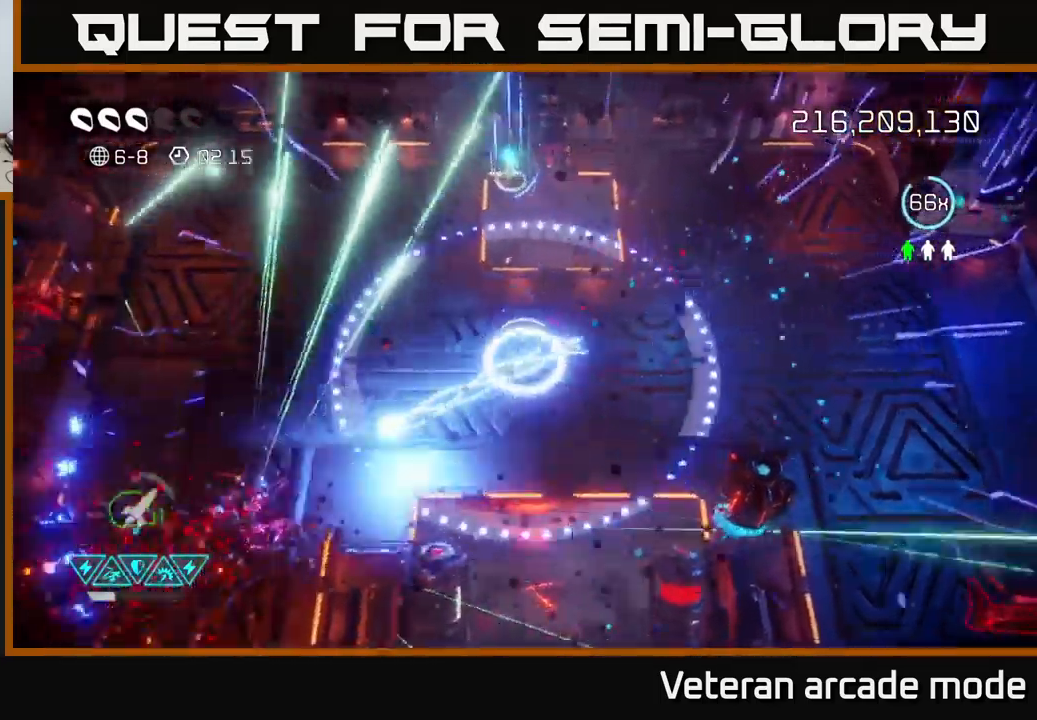
{"buttons": [], "left_stick": "left", "right_stick": "down-left", "events": [[167, "L2", "up"], [233, "left_stick", "up"], [267, "L2", "down"], [367, "L2", "up"], [467, "left_stick", "left"]]}
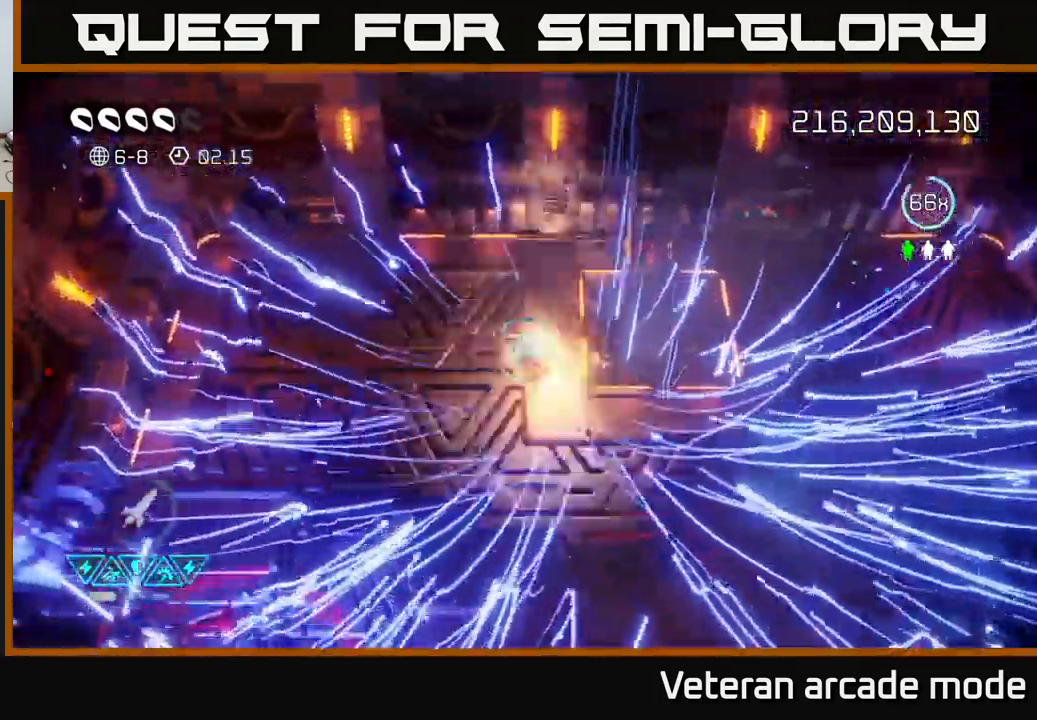
{"buttons": [], "left_stick": "down-left", "right_stick": "down-left", "events": [[17, "left_stick", "down-left"]]}